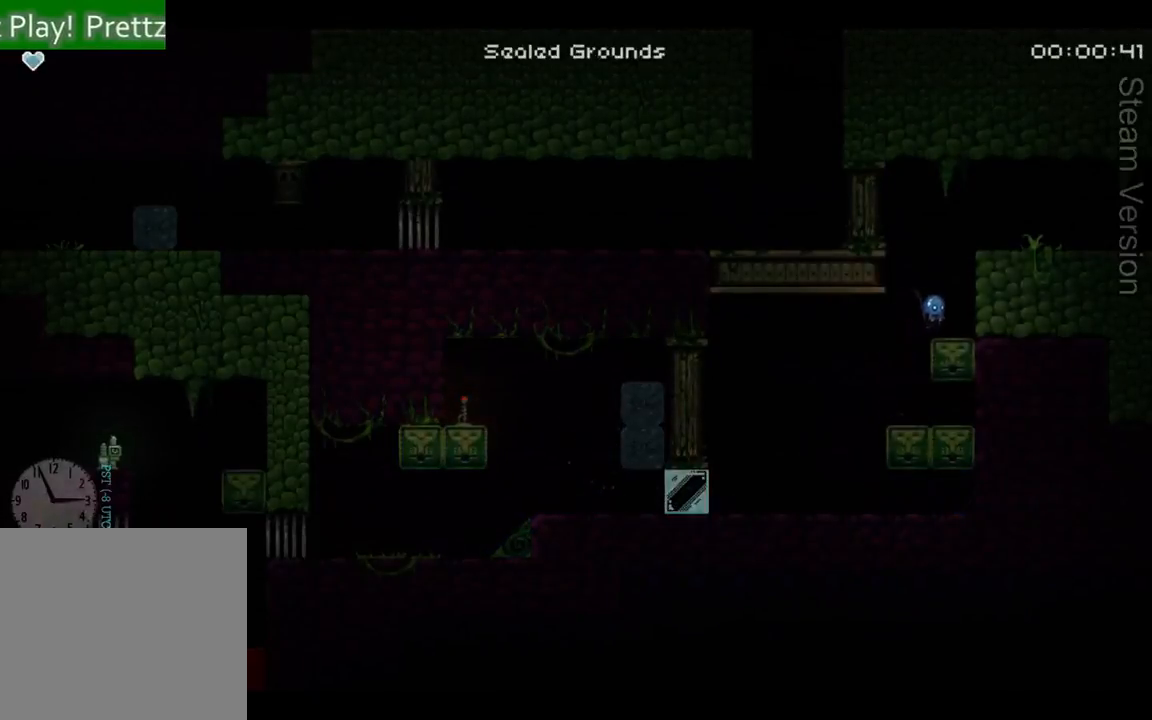
Gameplay with a controller (Xbox layout); each line is a JSON object with the inputs held at the frame after it. "events" lists button and stick changes between this image and that frame as [ms after this image, input, new state], when the widget could be followed in between. Not read: L3 R3 right_stick.
{"buttons": ["A", "DPAD_RIGHT"], "left_stick": "center", "events": [[267, "A", "down"]]}
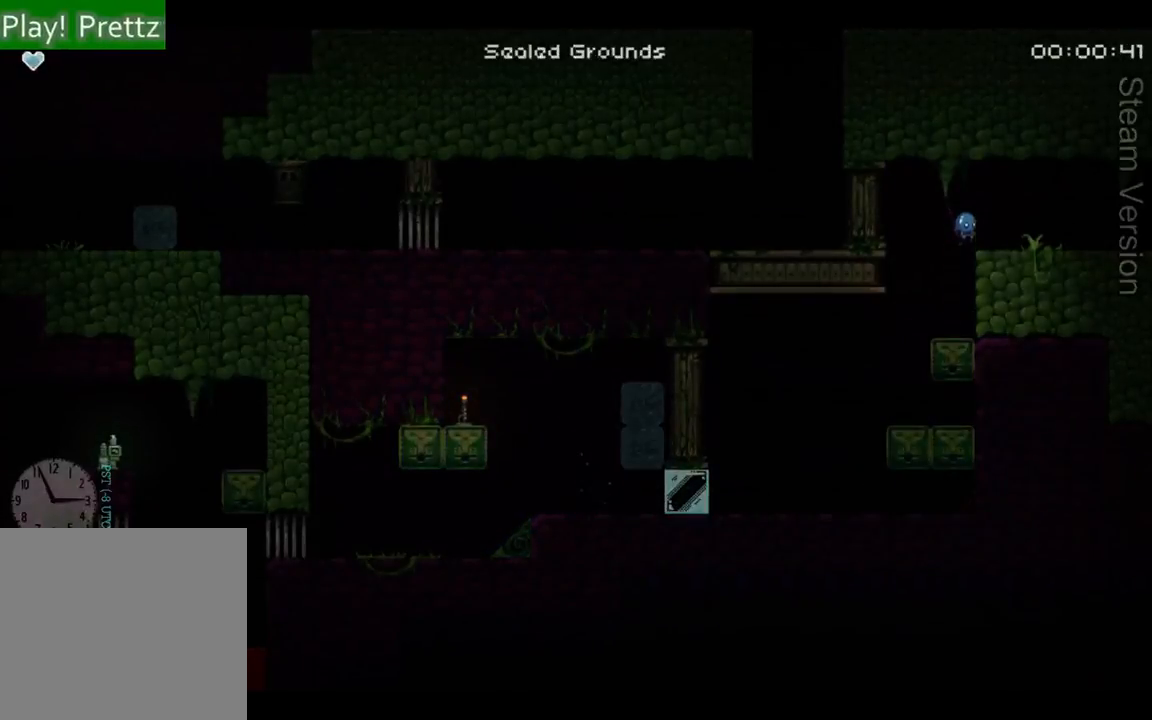
{"buttons": ["DPAD_RIGHT"], "left_stick": "center", "events": [[200, "A", "up"]]}
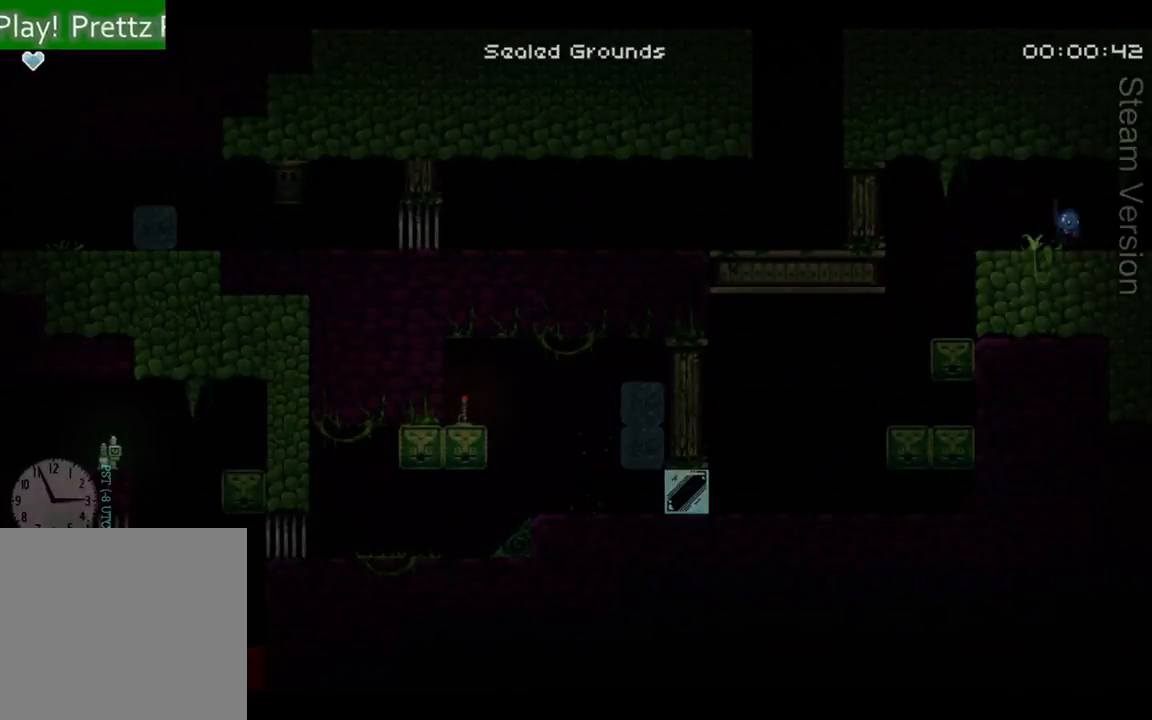
{"buttons": ["X", "DPAD_RIGHT"], "left_stick": "center", "events": [[500, "X", "down"]]}
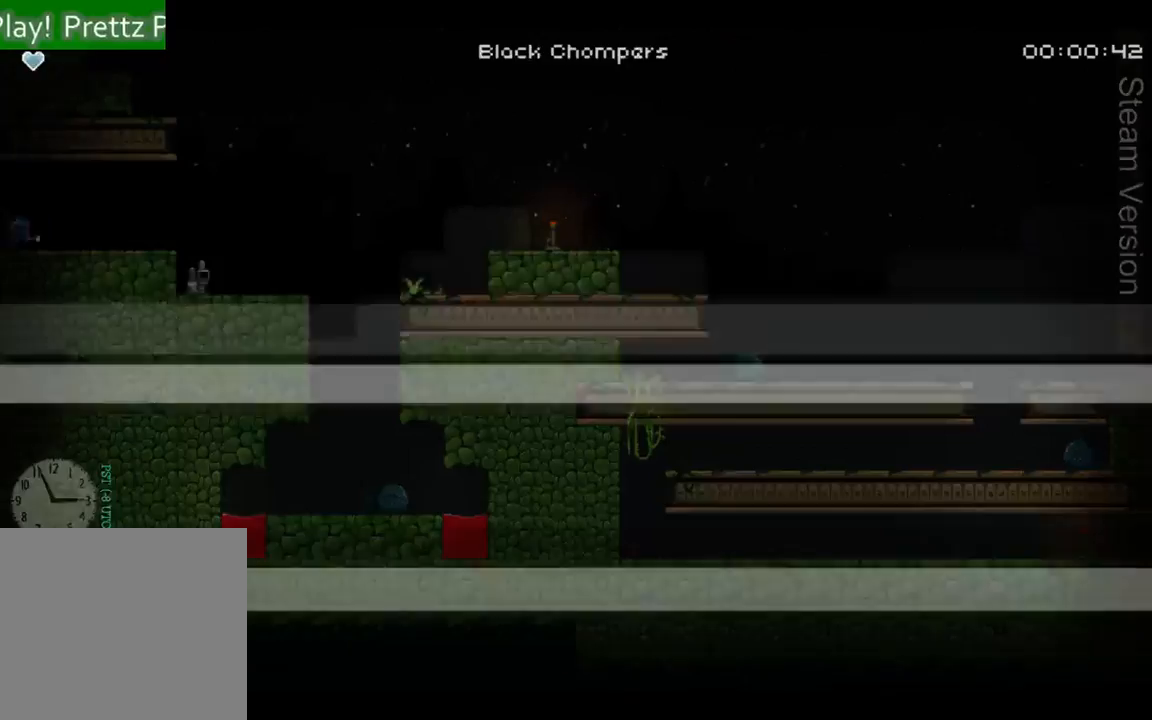
{"buttons": ["DPAD_RIGHT"], "left_stick": "center", "events": [[133, "X", "up"]]}
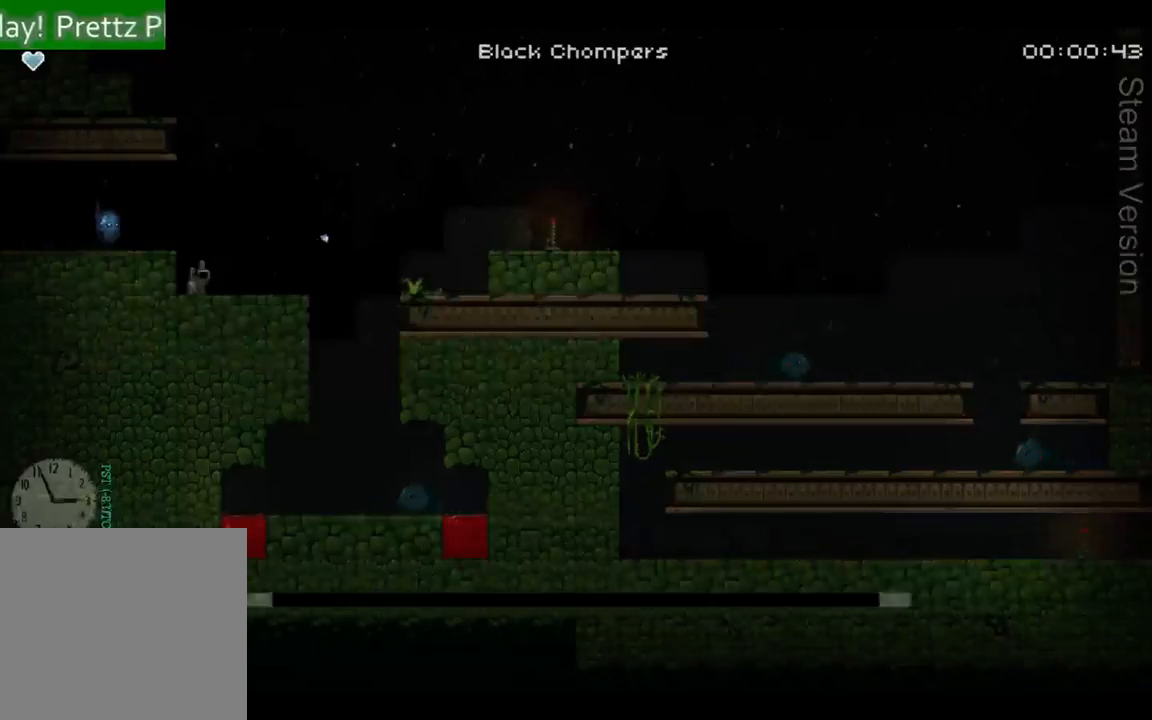
{"buttons": ["A"], "left_stick": "center", "events": [[33, "DPAD_RIGHT", "up"], [300, "A", "down"], [400, "A", "up"], [467, "A", "down"]]}
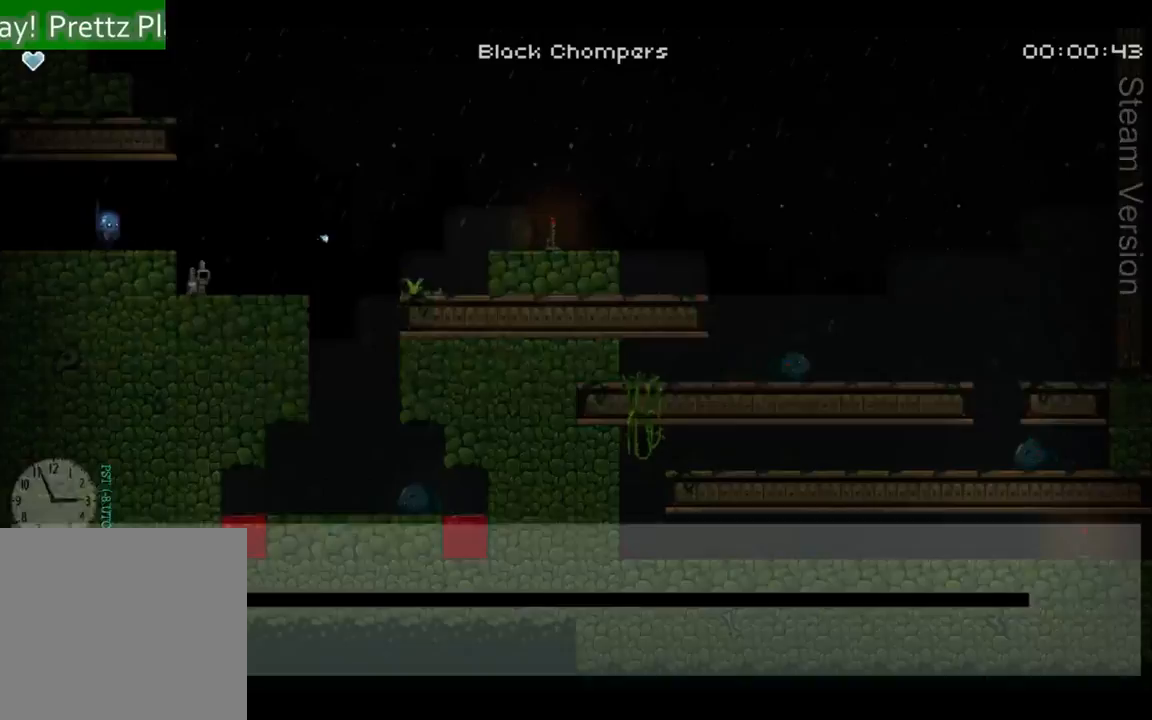
{"buttons": ["A"], "left_stick": "center", "events": [[67, "A", "up"], [133, "A", "down"], [200, "A", "up"], [267, "A", "down"], [367, "A", "up"], [433, "A", "down"]]}
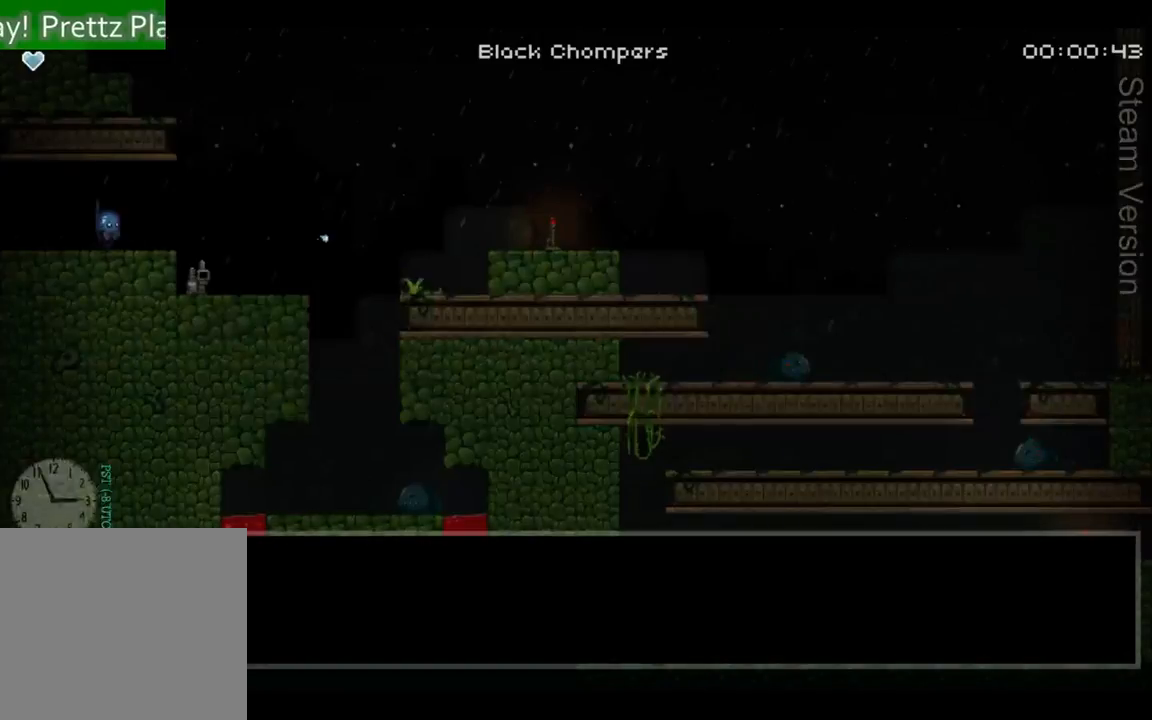
{"buttons": [], "left_stick": "center", "events": [[33, "A", "up"], [100, "A", "down"], [200, "A", "up"], [267, "A", "down"], [367, "A", "up"], [400, "A", "down"], [500, "A", "up"]]}
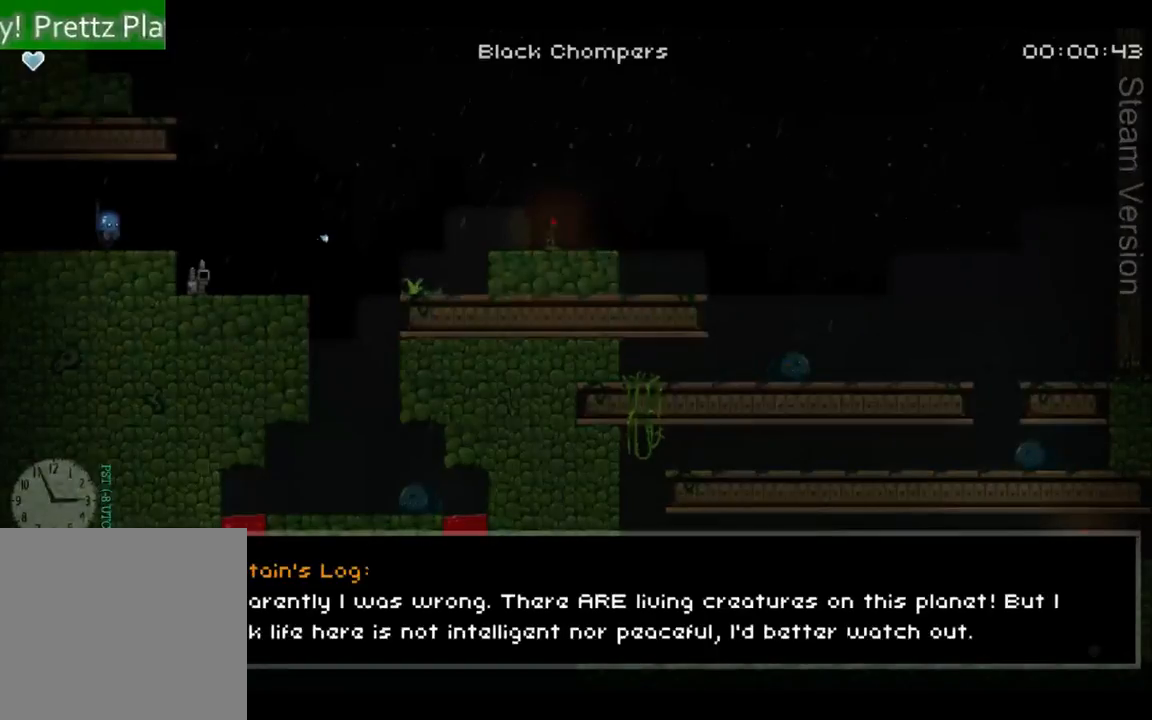
{"buttons": [], "left_stick": "center", "events": [[67, "A", "down"], [167, "A", "up"], [233, "A", "down"], [333, "A", "up"]]}
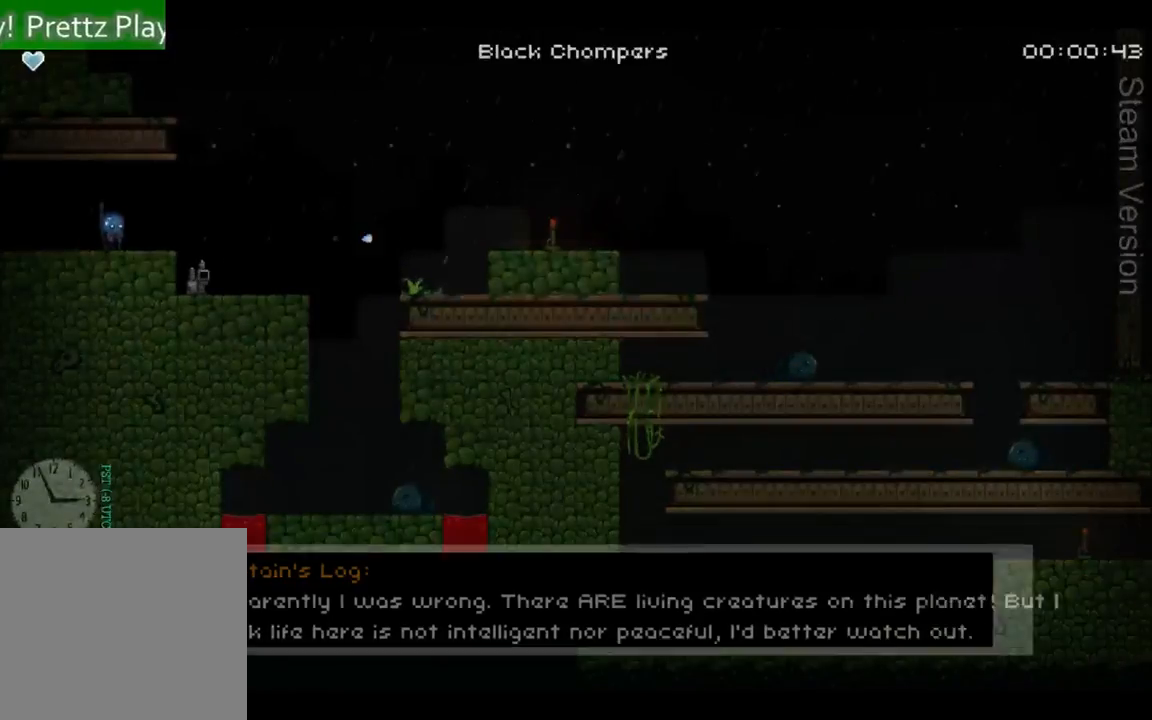
{"buttons": [], "left_stick": "center", "events": []}
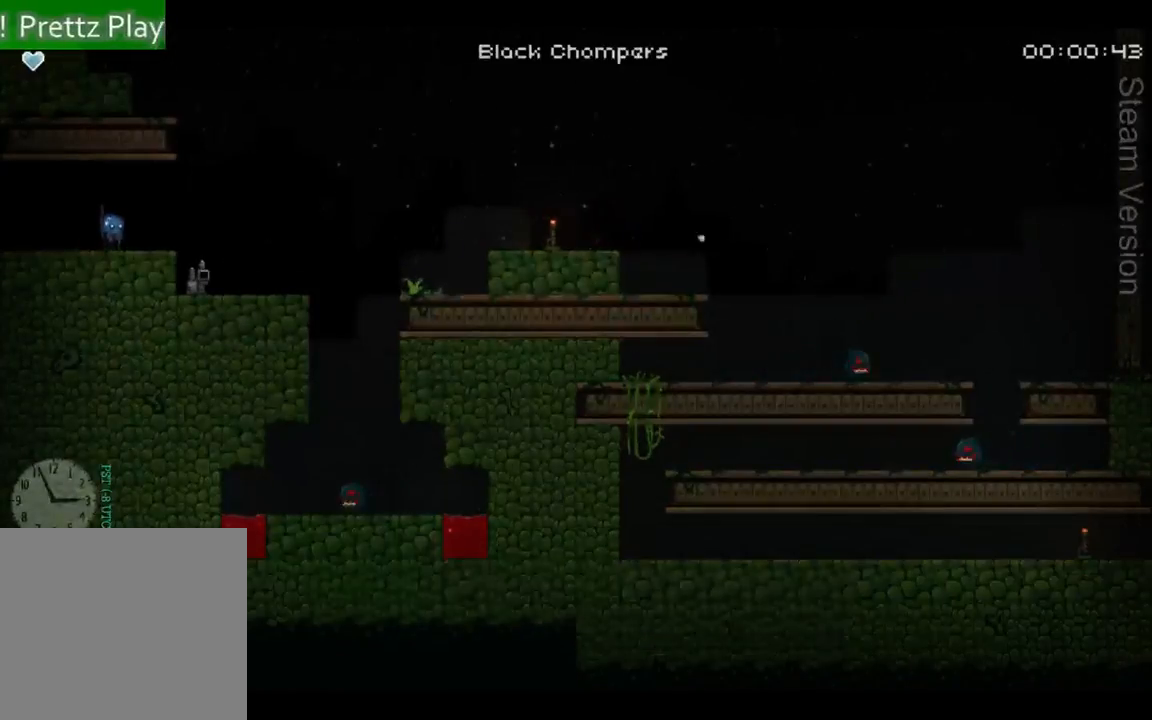
{"buttons": [], "left_stick": "center", "events": []}
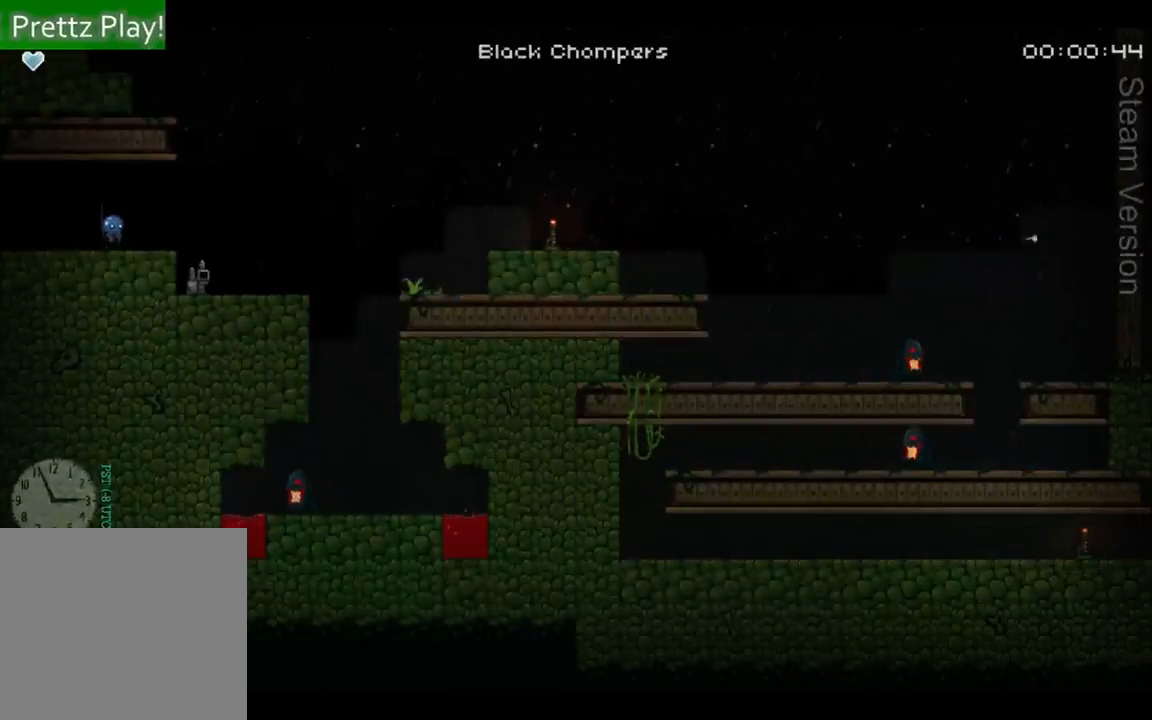
{"buttons": ["DPAD_LEFT"], "left_stick": "center", "events": [[167, "DPAD_LEFT", "down"]]}
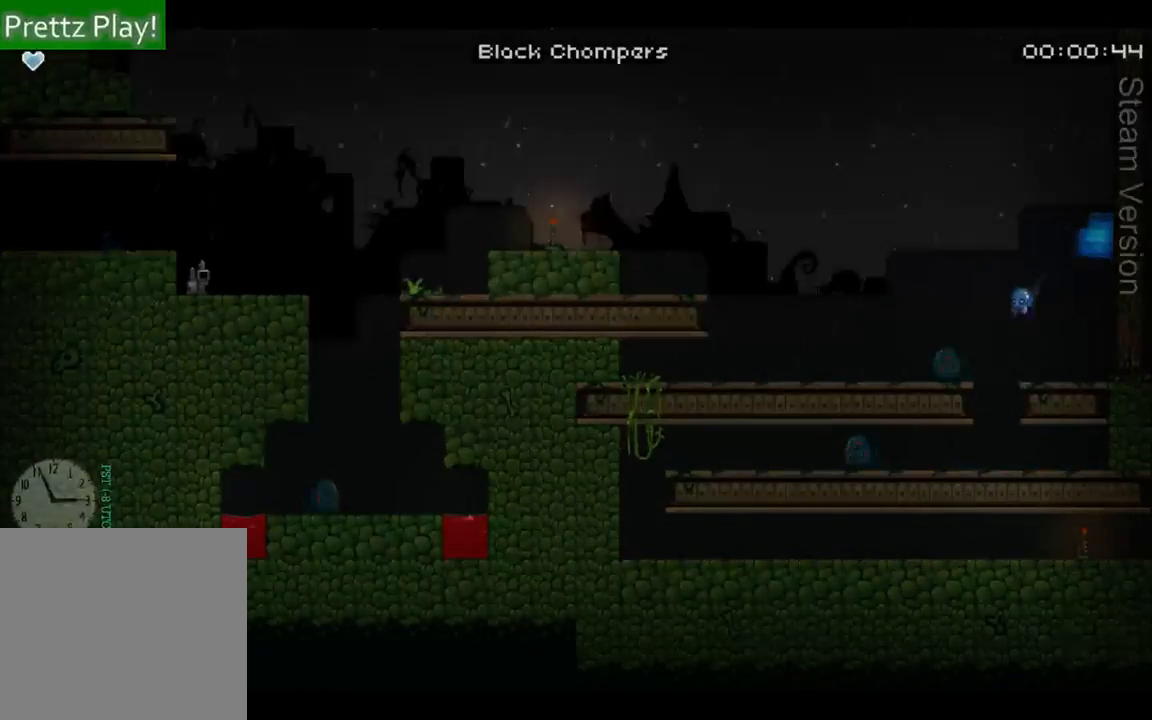
{"buttons": [], "left_stick": "center", "events": [[333, "X", "down"], [400, "DPAD_LEFT", "up"], [433, "X", "up"]]}
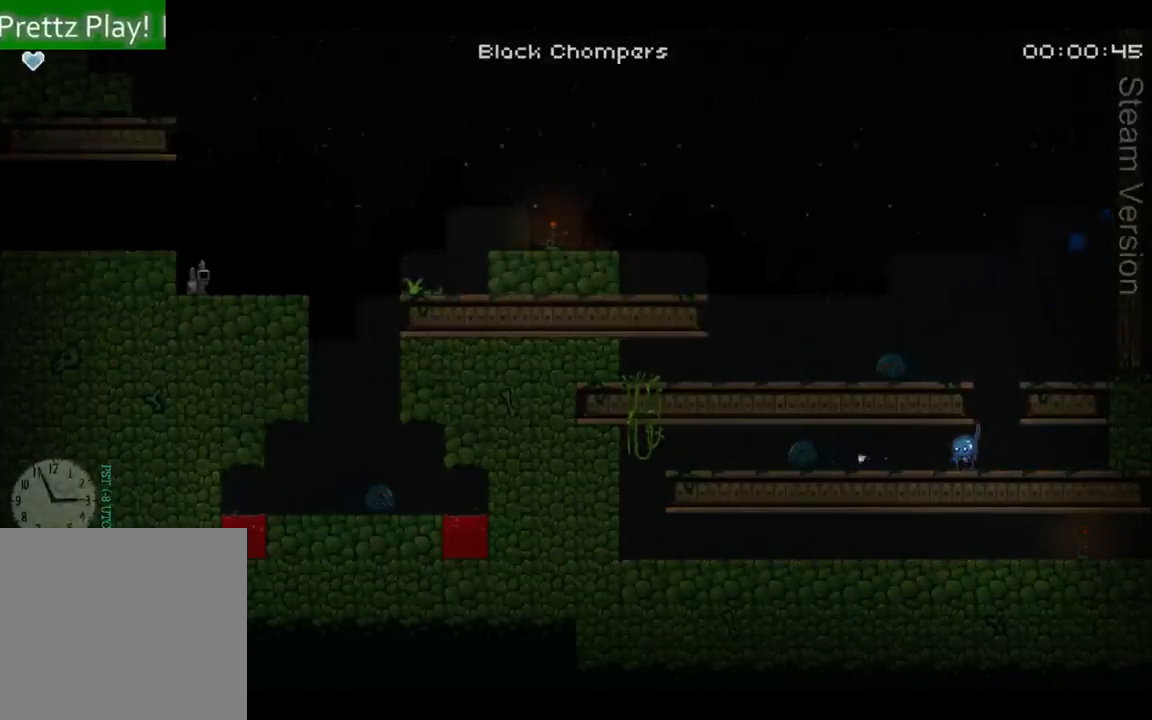
{"buttons": [], "left_stick": "center", "events": []}
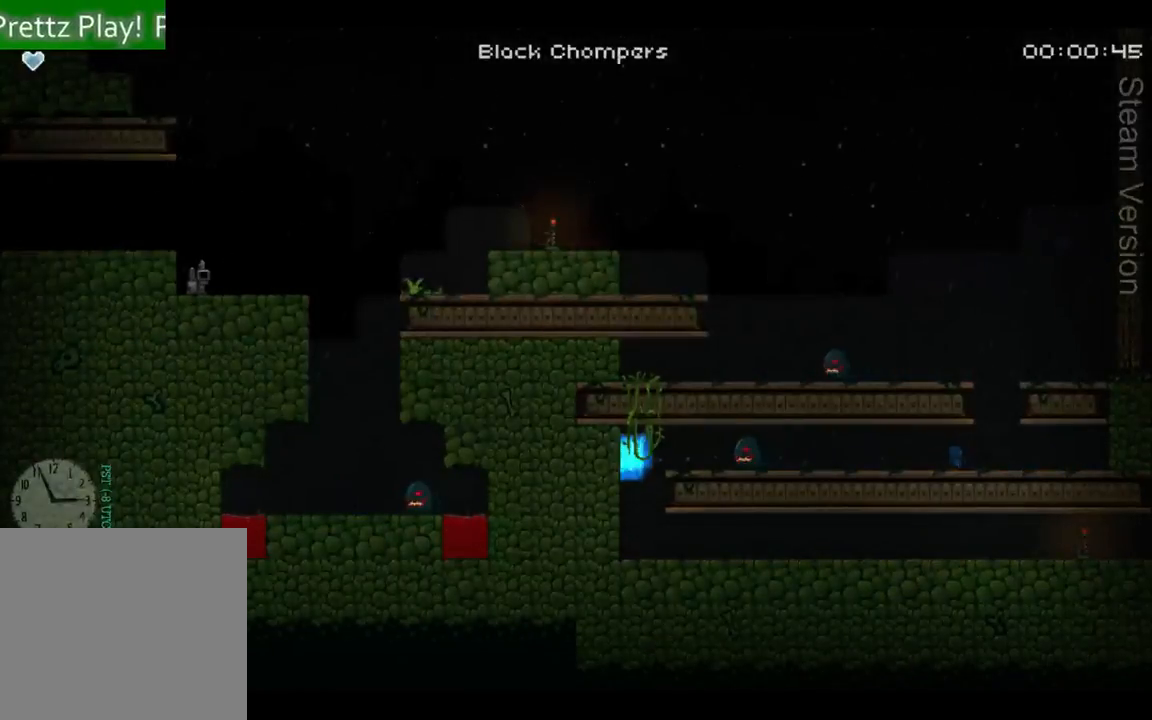
{"buttons": ["A", "X", "DPAD_RIGHT"], "left_stick": "center", "events": [[200, "DPAD_RIGHT", "down"], [433, "A", "down"], [467, "X", "down"]]}
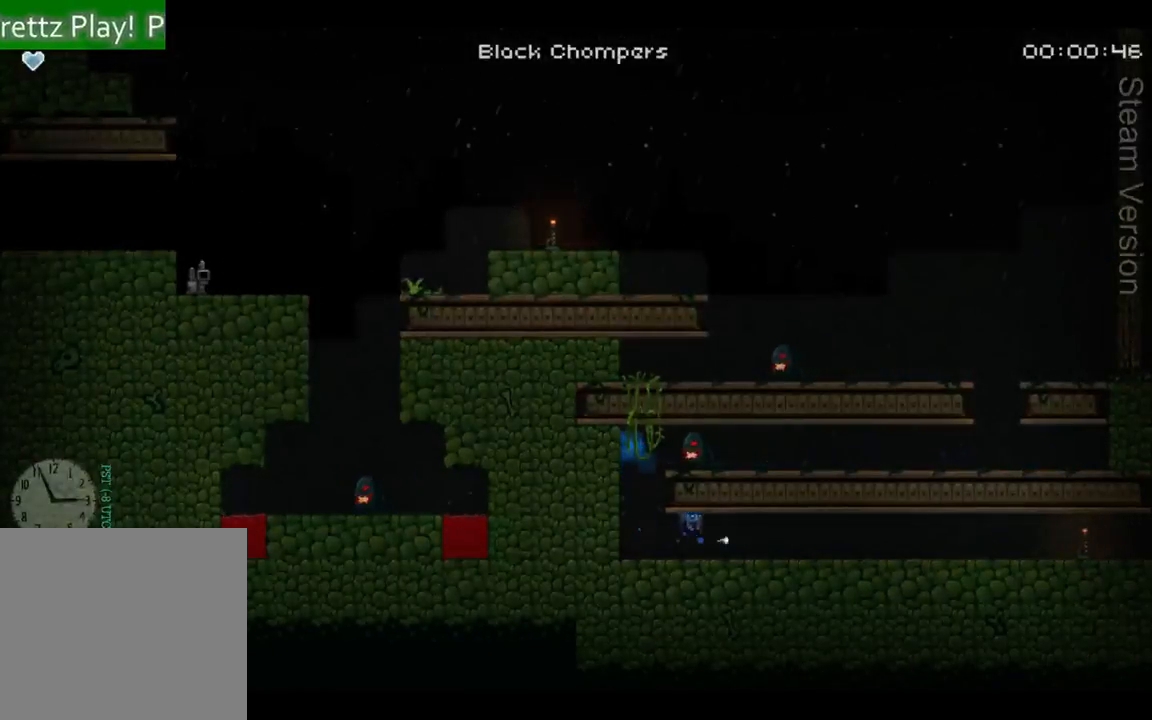
{"buttons": ["A", "DPAD_RIGHT"], "left_stick": "center", "events": [[100, "A", "up"], [100, "X", "up"], [233, "A", "down"], [233, "X", "down"], [400, "X", "up"], [433, "A", "up"], [500, "A", "down"]]}
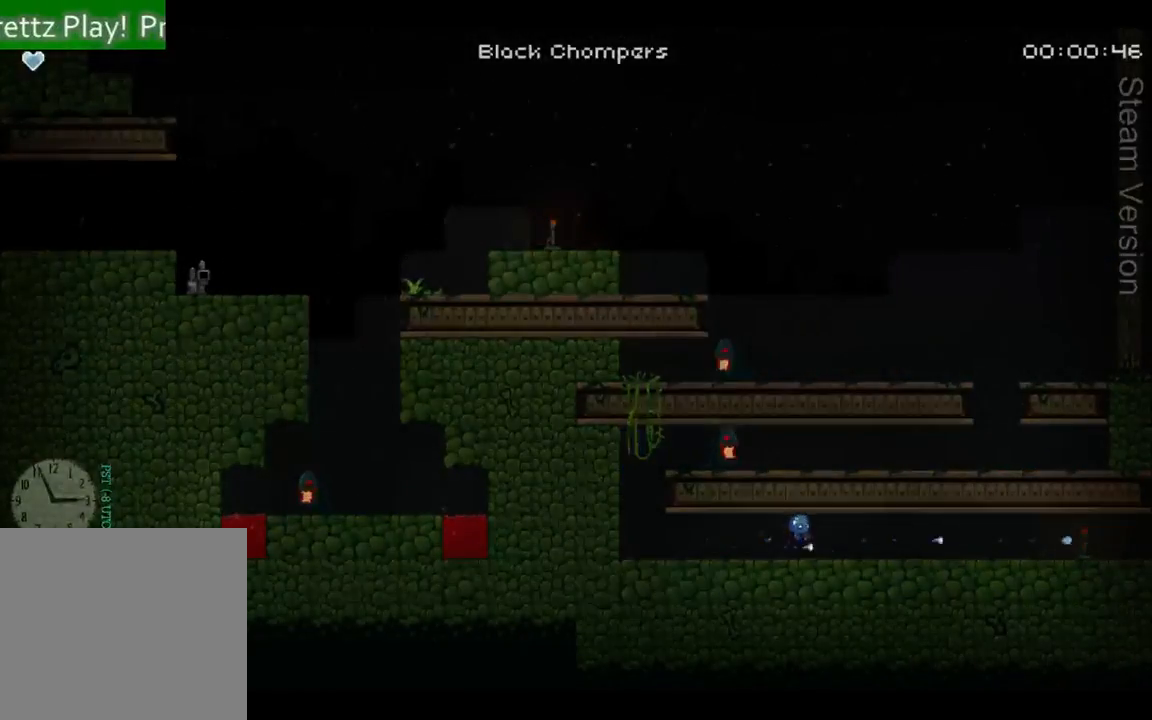
{"buttons": ["A", "DPAD_RIGHT"], "left_stick": "center", "events": [[33, "X", "down"], [200, "X", "up"], [233, "A", "up"], [300, "A", "down"], [300, "X", "down"], [500, "X", "up"]]}
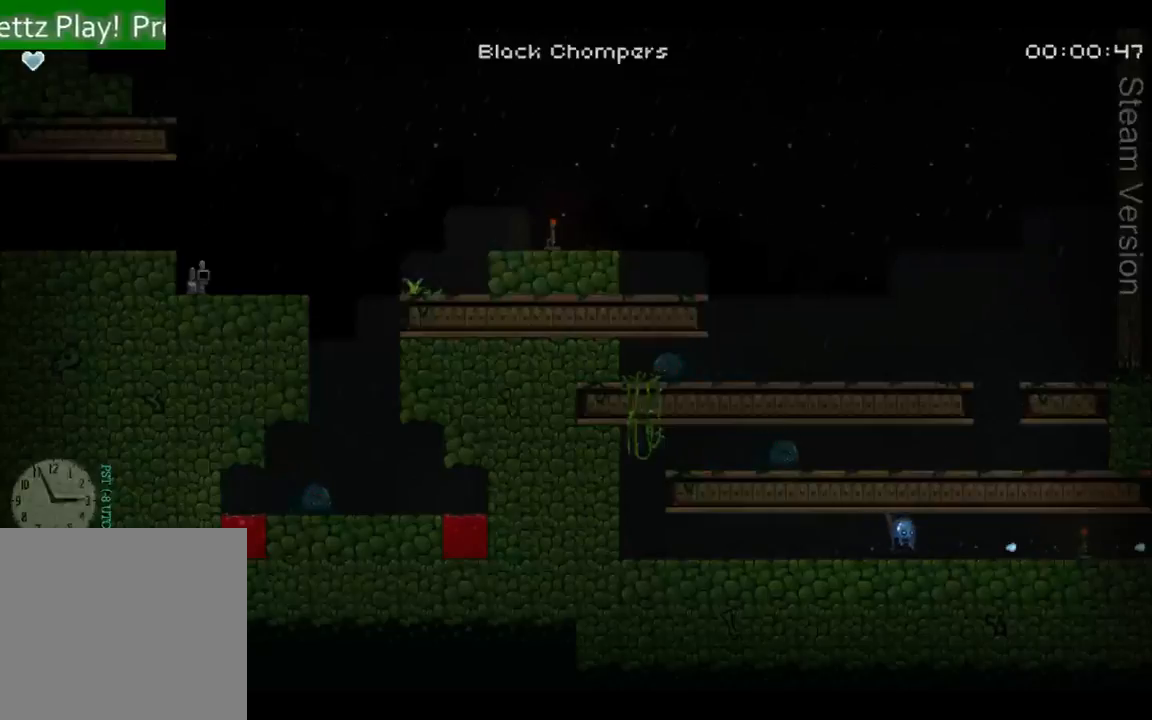
{"buttons": ["A", "X", "DPAD_RIGHT"], "left_stick": "center", "events": [[33, "A", "up"], [67, "A", "down"], [100, "X", "down"], [233, "X", "up"], [267, "A", "up"], [367, "A", "down"], [367, "X", "down"]]}
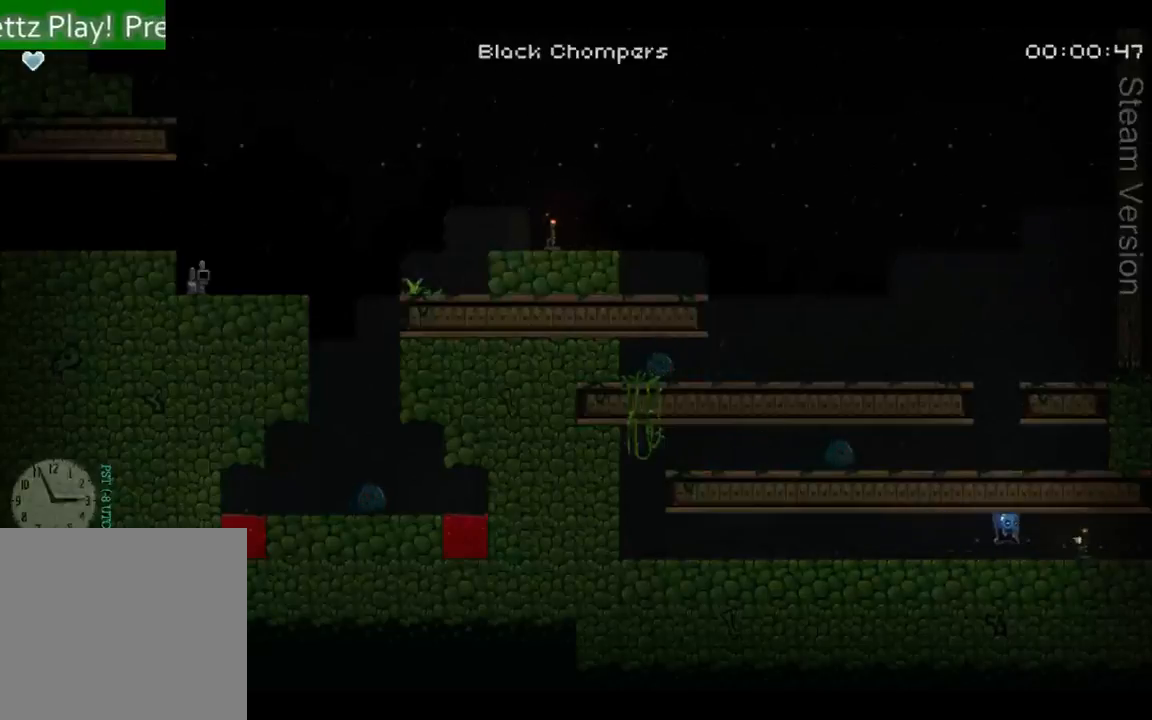
{"buttons": ["DPAD_RIGHT"], "left_stick": "center", "events": [[67, "A", "up"], [67, "X", "up"]]}
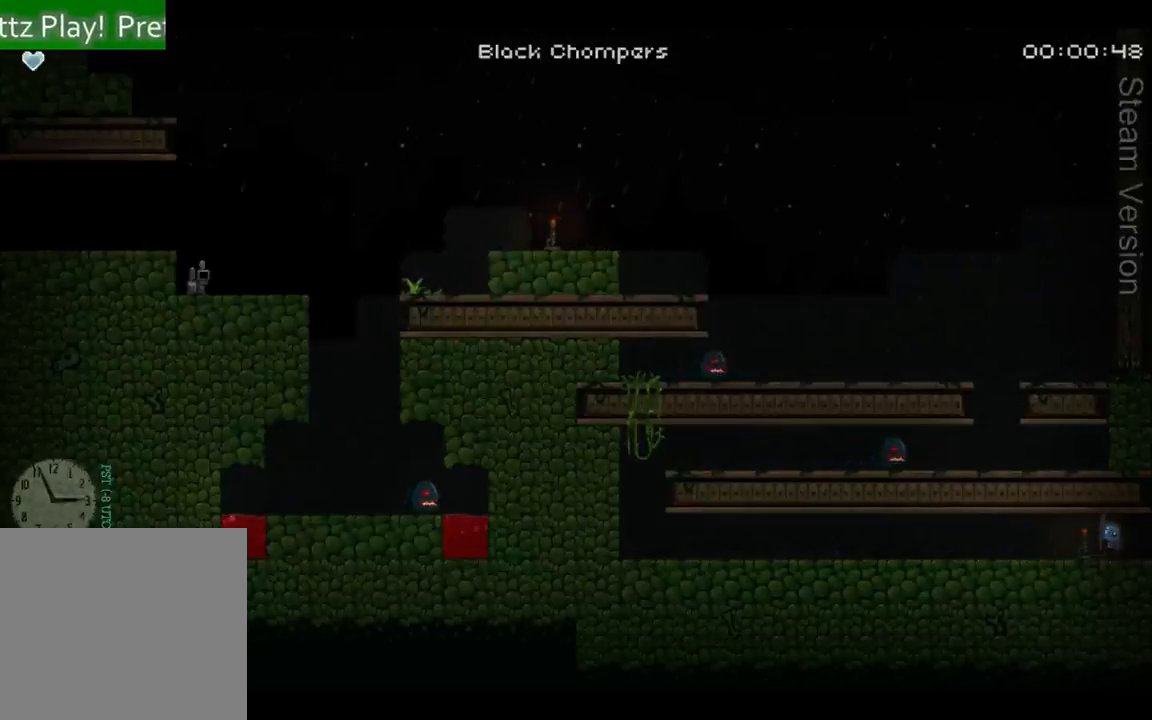
{"buttons": ["DPAD_RIGHT"], "left_stick": "center", "events": [[333, "X", "down"], [433, "X", "up"]]}
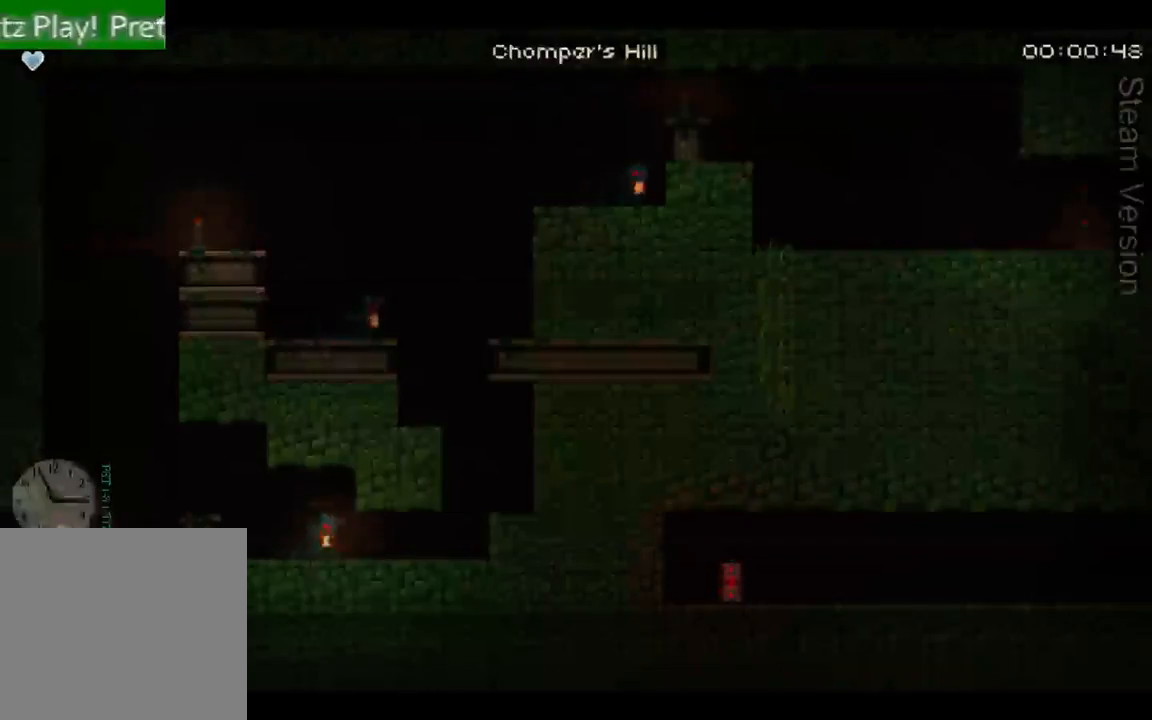
{"buttons": [], "left_stick": "center", "events": [[167, "A", "down"], [267, "A", "up"], [467, "DPAD_RIGHT", "up"]]}
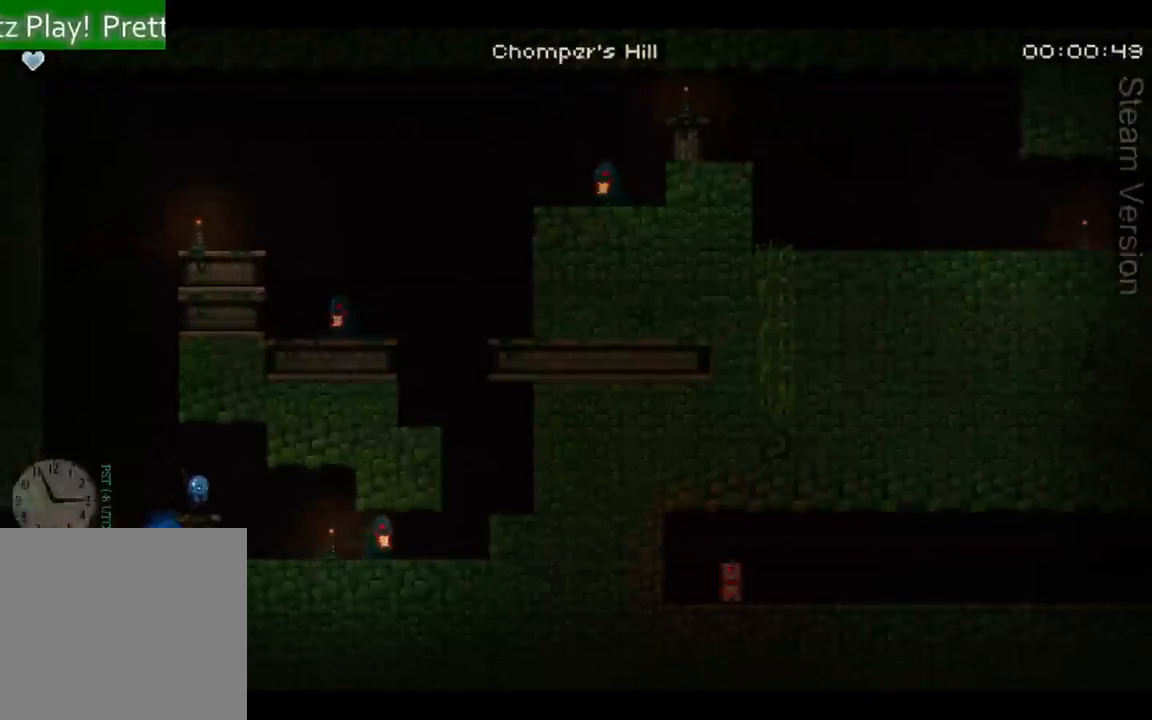
{"buttons": ["A", "DPAD_DOWN", "DPAD_LEFT"], "left_stick": "center", "events": [[67, "DPAD_LEFT", "down"], [167, "A", "down"], [300, "X", "down"], [500, "DPAD_DOWN", "down"], [500, "X", "up"]]}
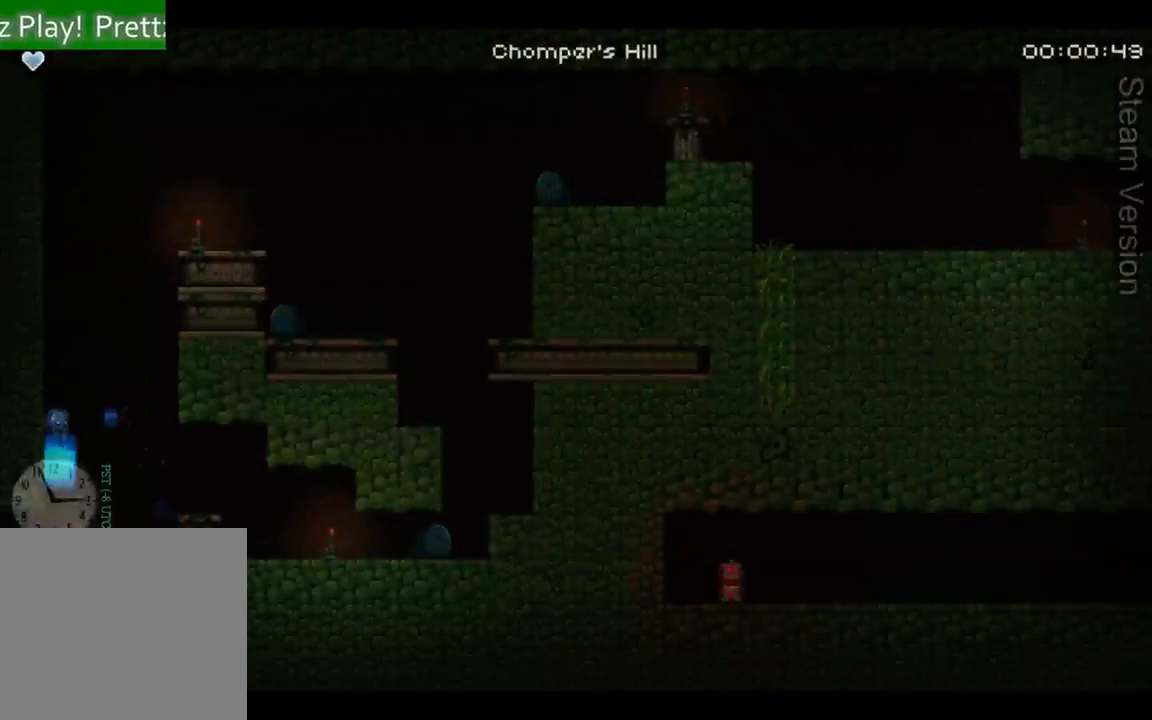
{"buttons": ["A", "X", "DPAD_DOWN"], "left_stick": "center", "events": [[33, "DPAD_LEFT", "up"], [33, "DPAD_RIGHT", "down"], [100, "DPAD_DOWN", "up"], [133, "X", "down"], [233, "DPAD_DOWN", "down"], [267, "DPAD_LEFT", "down"], [267, "DPAD_RIGHT", "up"], [267, "X", "up"], [300, "DPAD_DOWN", "up"], [400, "X", "down"], [467, "DPAD_DOWN", "down"], [500, "DPAD_LEFT", "up"]]}
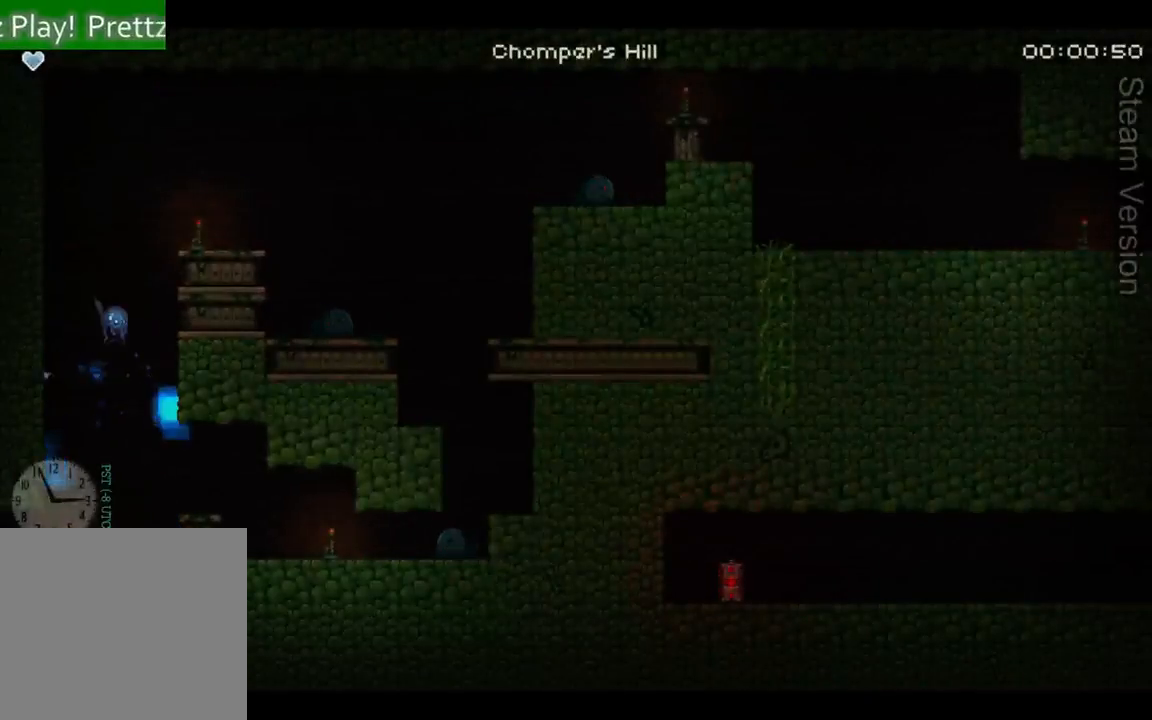
{"buttons": ["A", "X", "DPAD_LEFT"], "left_stick": "center", "events": [[67, "DPAD_RIGHT", "down"], [67, "X", "up"], [167, "X", "down"], [267, "DPAD_RIGHT", "up"], [333, "DPAD_DOWN", "up"], [333, "DPAD_LEFT", "down"], [333, "X", "up"], [433, "X", "down"]]}
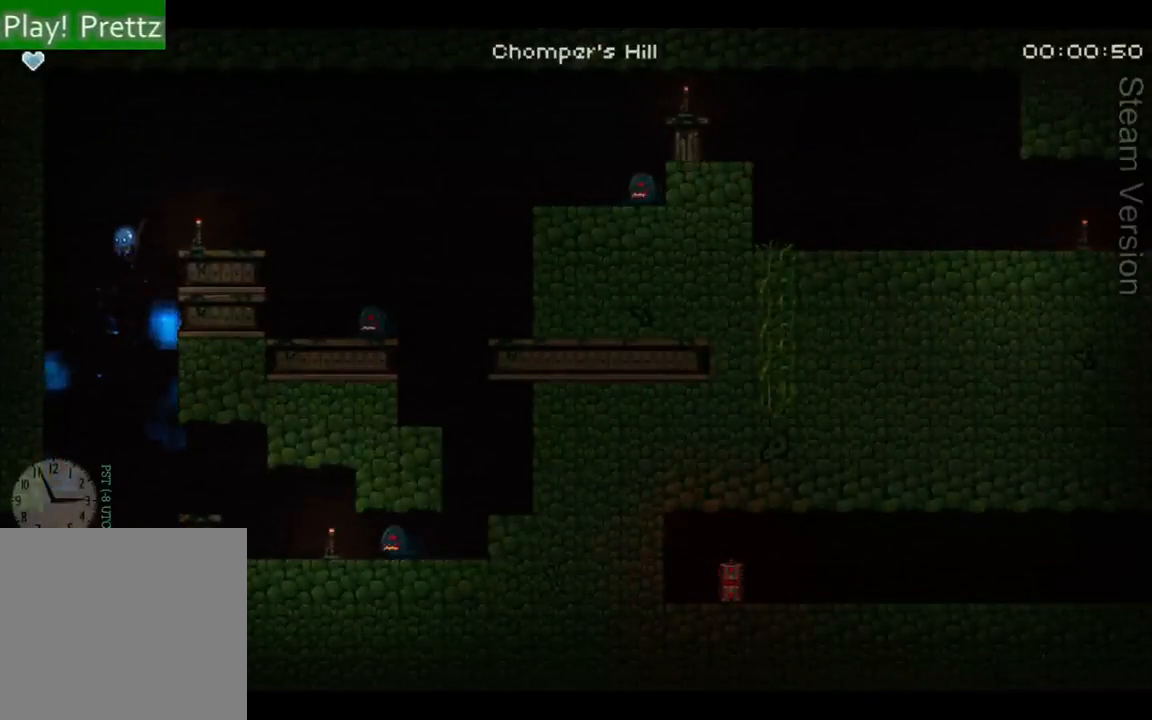
{"buttons": ["A", "DPAD_RIGHT"], "left_stick": "center", "events": [[100, "DPAD_DOWN", "down"], [167, "DPAD_LEFT", "up"], [167, "X", "up"], [200, "DPAD_DOWN", "up"], [200, "DPAD_RIGHT", "down"]]}
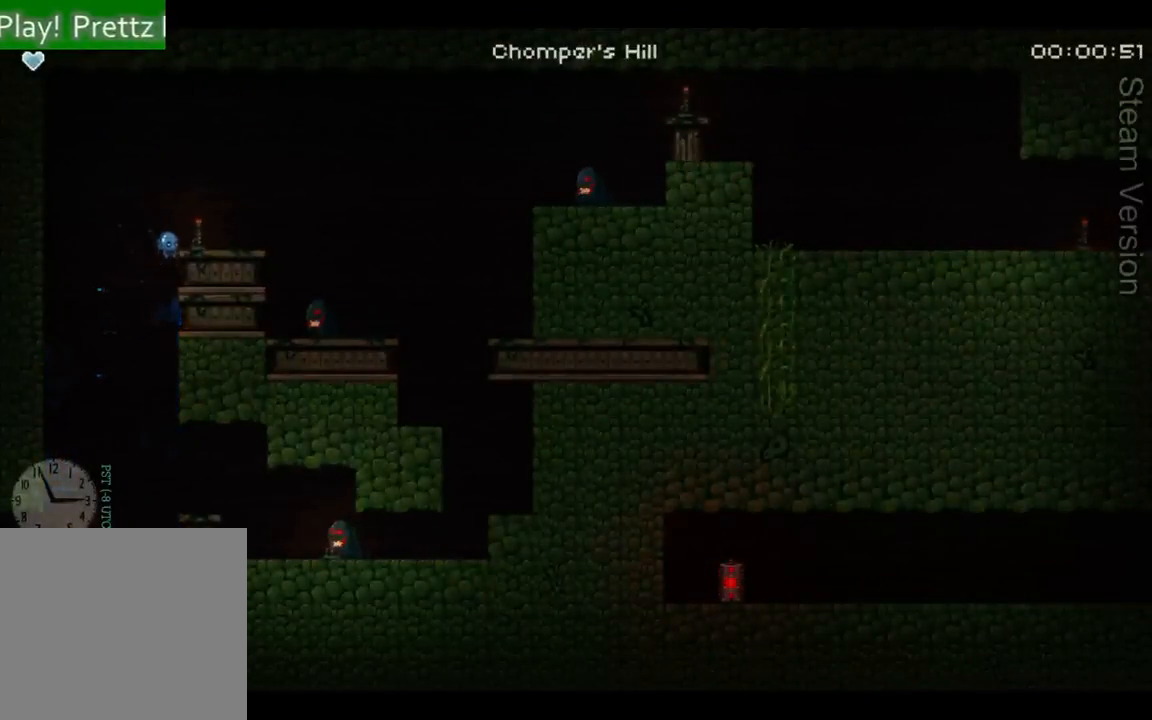
{"buttons": ["DPAD_RIGHT"], "left_stick": "center", "events": [[100, "A", "up"]]}
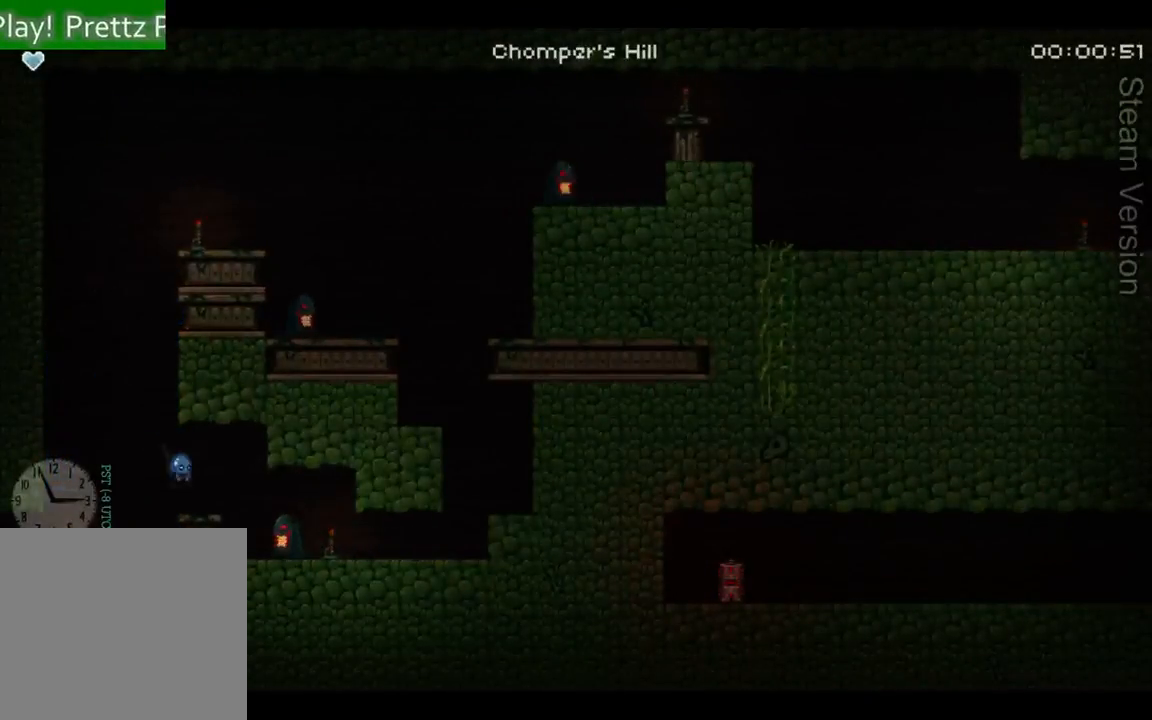
{"buttons": ["A", "X", "DPAD_LEFT"], "left_stick": "center", "events": [[100, "DPAD_DOWN", "down"], [133, "DPAD_RIGHT", "up"], [167, "DPAD_LEFT", "down"], [333, "A", "down"], [400, "DPAD_DOWN", "up"], [400, "X", "down"]]}
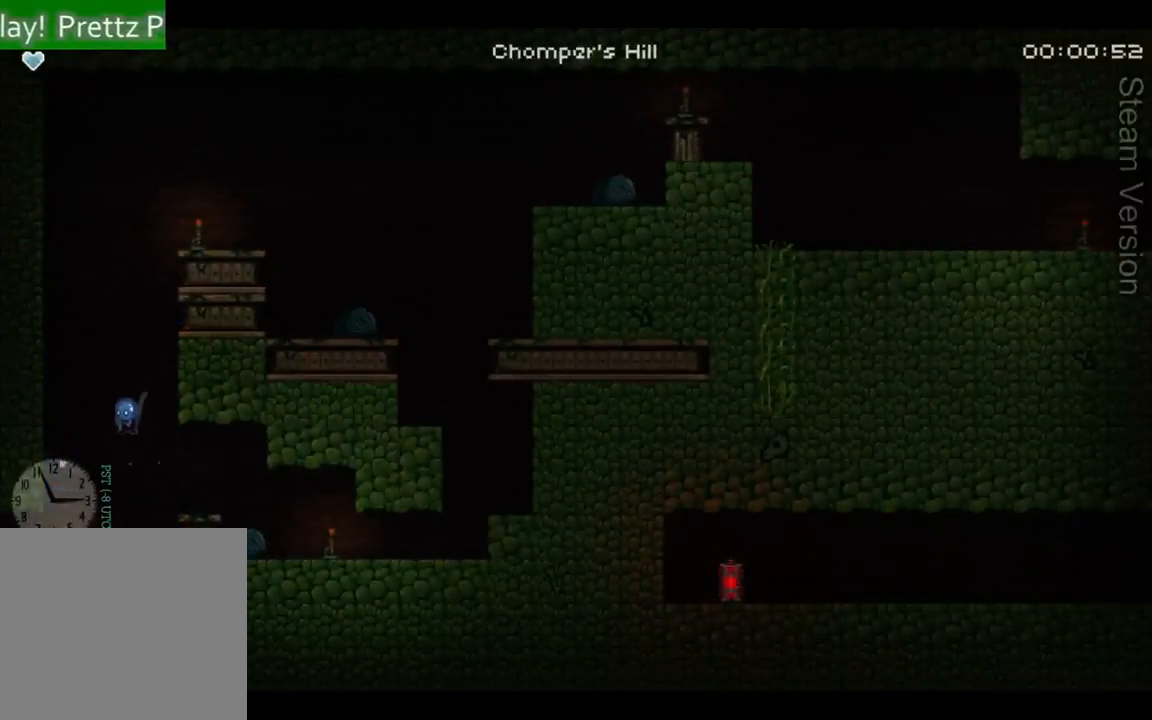
{"buttons": ["A", "DPAD_DOWN", "DPAD_LEFT"], "left_stick": "center", "events": [[67, "DPAD_DOWN", "down"], [133, "DPAD_LEFT", "up"], [133, "X", "up"], [167, "DPAD_DOWN", "up"], [167, "DPAD_RIGHT", "down"], [267, "X", "down"], [367, "DPAD_DOWN", "down"], [400, "DPAD_RIGHT", "up"], [433, "DPAD_LEFT", "down"], [467, "X", "up"]]}
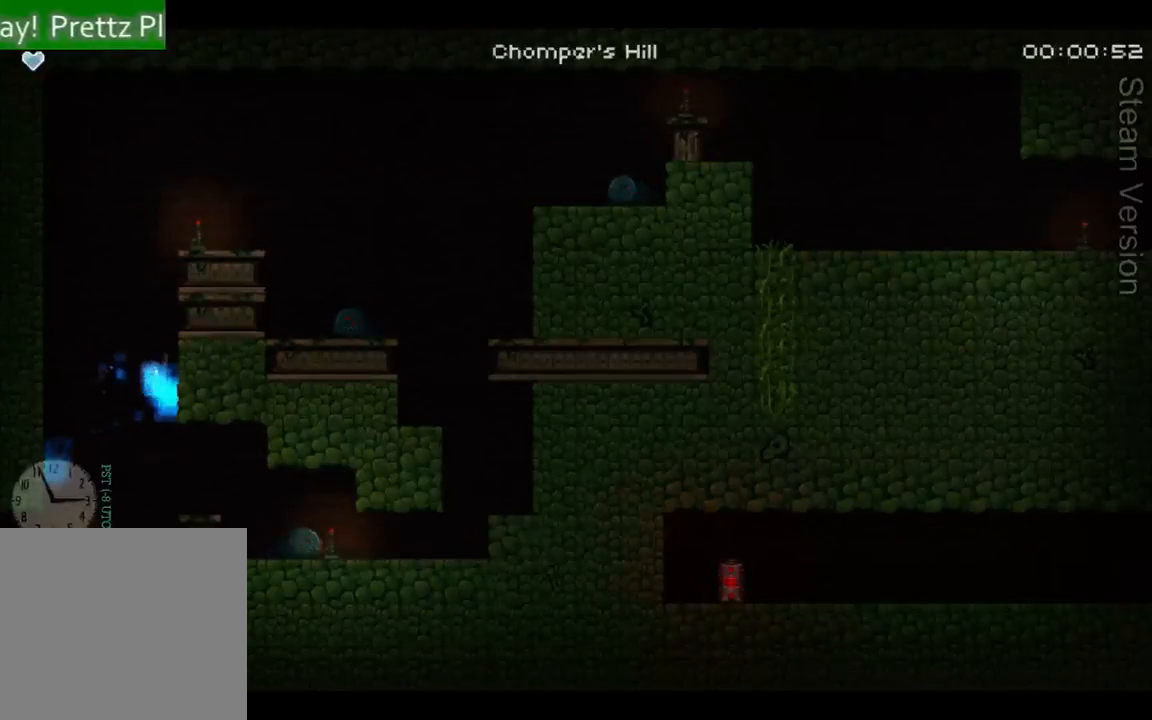
{"buttons": ["DPAD_RIGHT"], "left_stick": "center", "events": [[67, "X", "down"], [133, "DPAD_DOWN", "up"], [167, "DPAD_DOWN", "down"], [200, "DPAD_LEFT", "up"], [200, "X", "up"], [233, "DPAD_DOWN", "up"], [233, "DPAD_RIGHT", "down"], [467, "A", "up"]]}
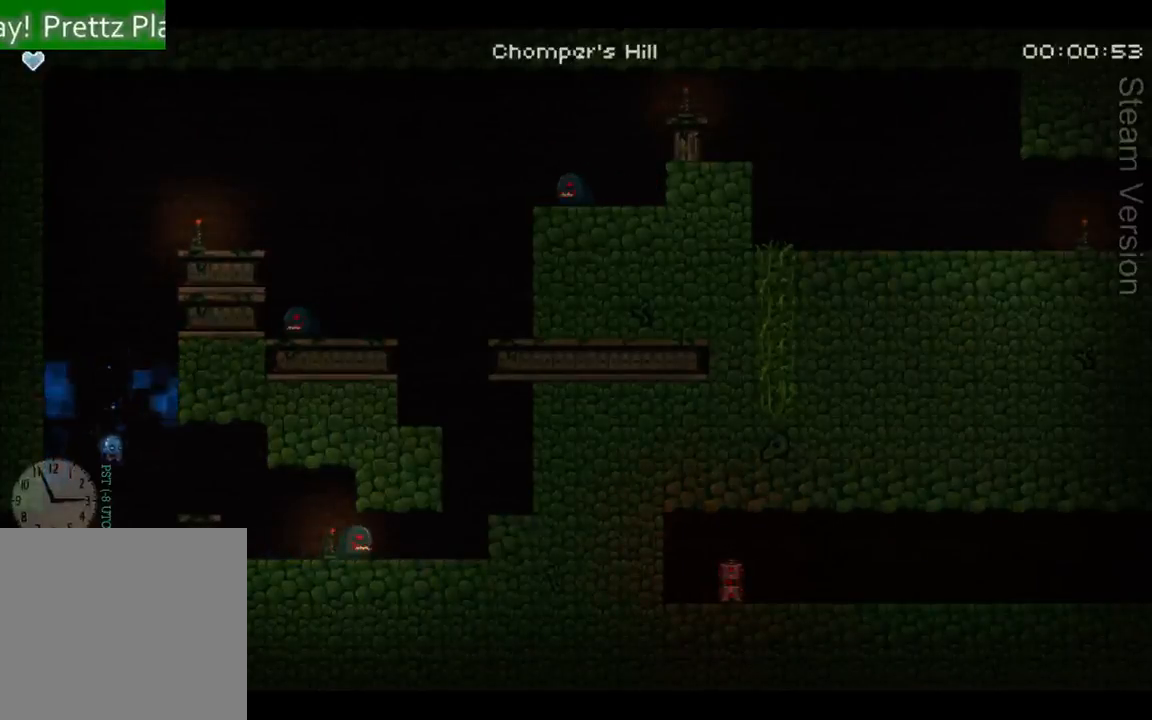
{"buttons": [], "left_stick": "center", "events": [[200, "A", "down"], [333, "A", "up"], [500, "DPAD_RIGHT", "up"]]}